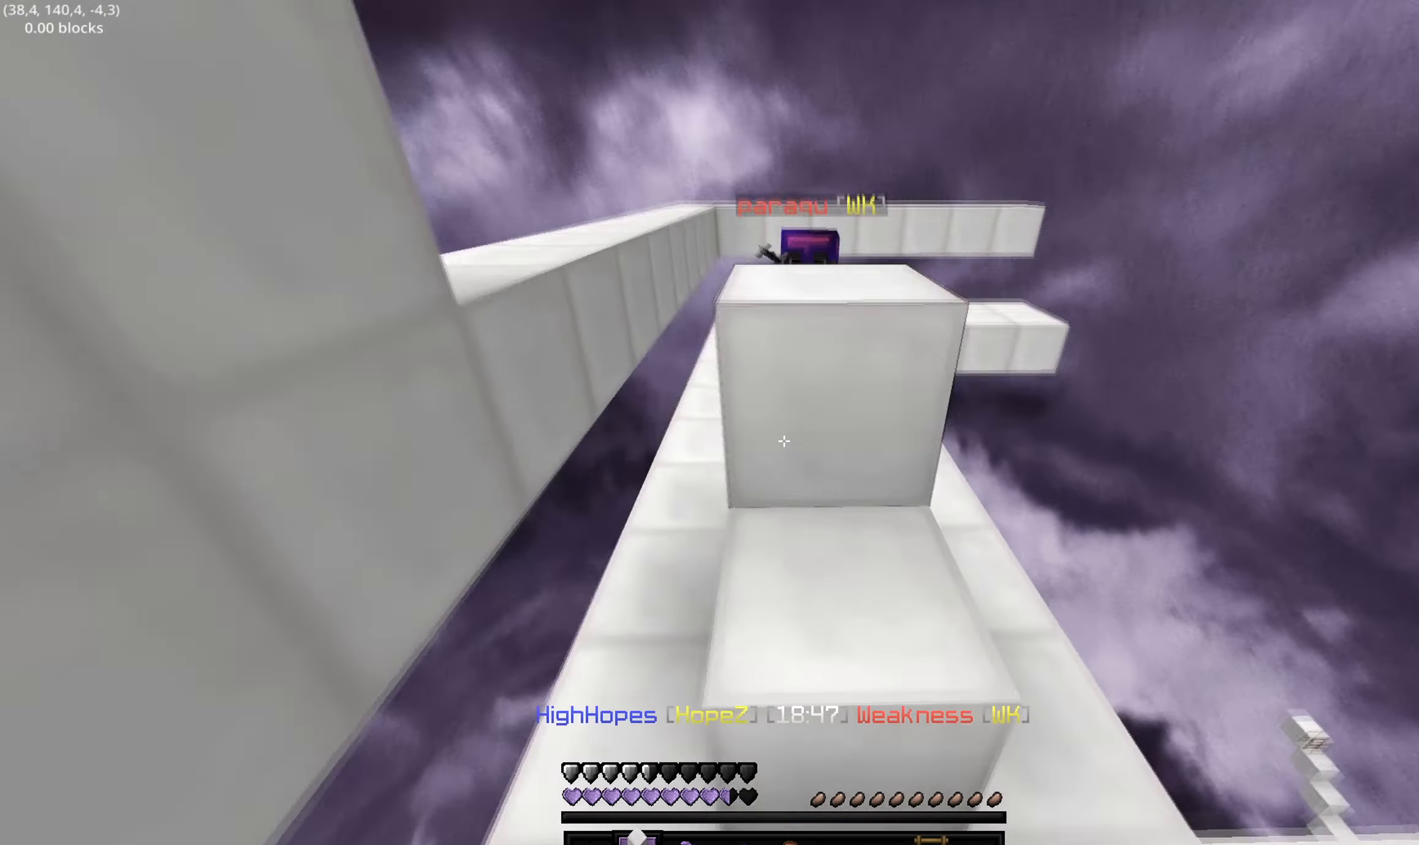
Gameplay with keyboard; each line is a JSON object with the keys held at the frame after it. "events" lists presses ("down") and releases ("up") of "a", "d", "s" and "w" between this image and that frame as [ms after this image, input, new state], when the widget could be followed in between. No other keys are recorded. Mouse input is not recorded.
{"keys": ["a", "s"], "events": [[333, "a", "down"], [350, "w", "up"], [367, "d", "up"], [450, "s", "down"]]}
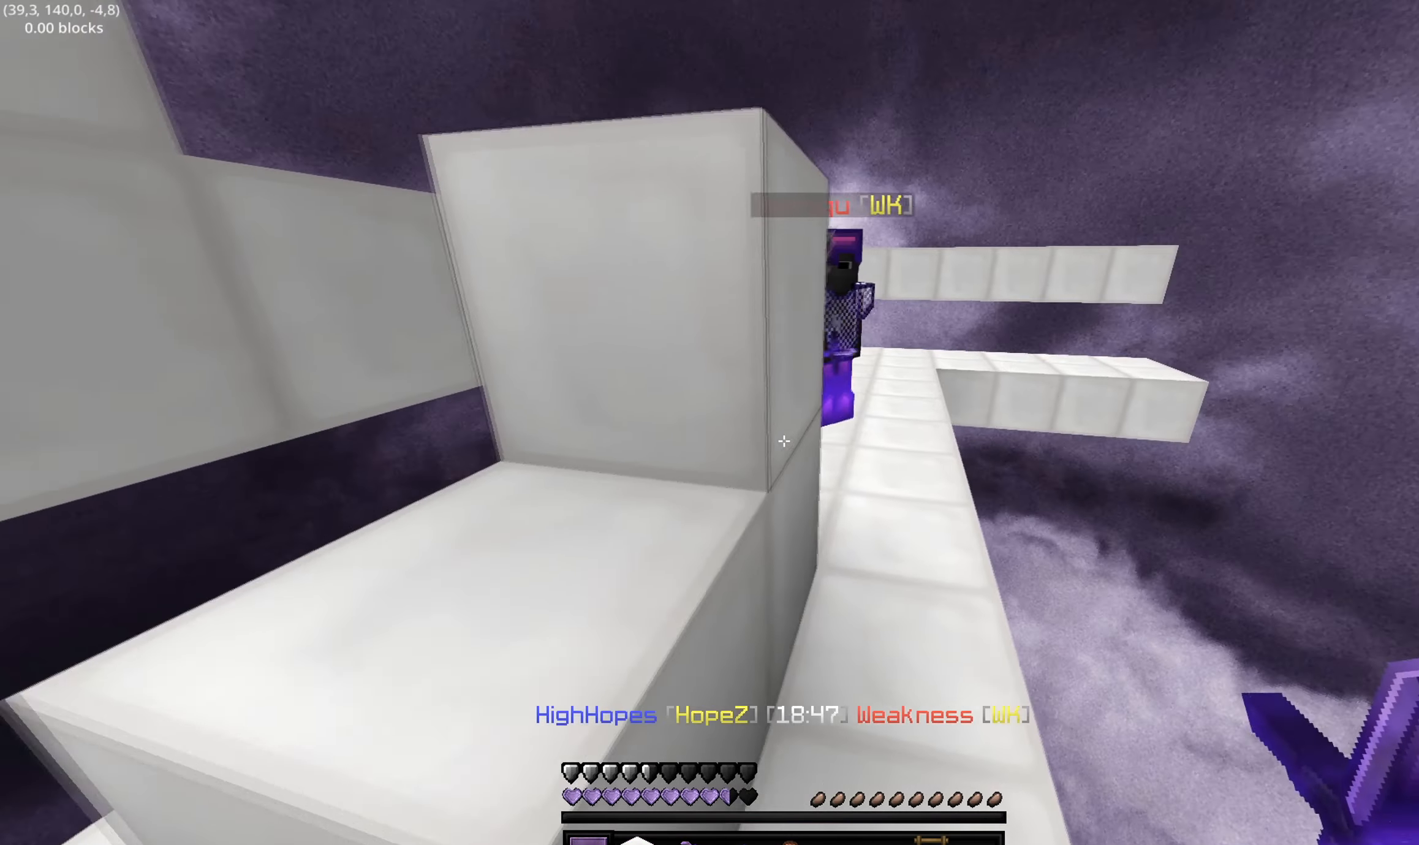
{"keys": ["a", "w"], "events": [[217, "s", "up"], [283, "w", "down"]]}
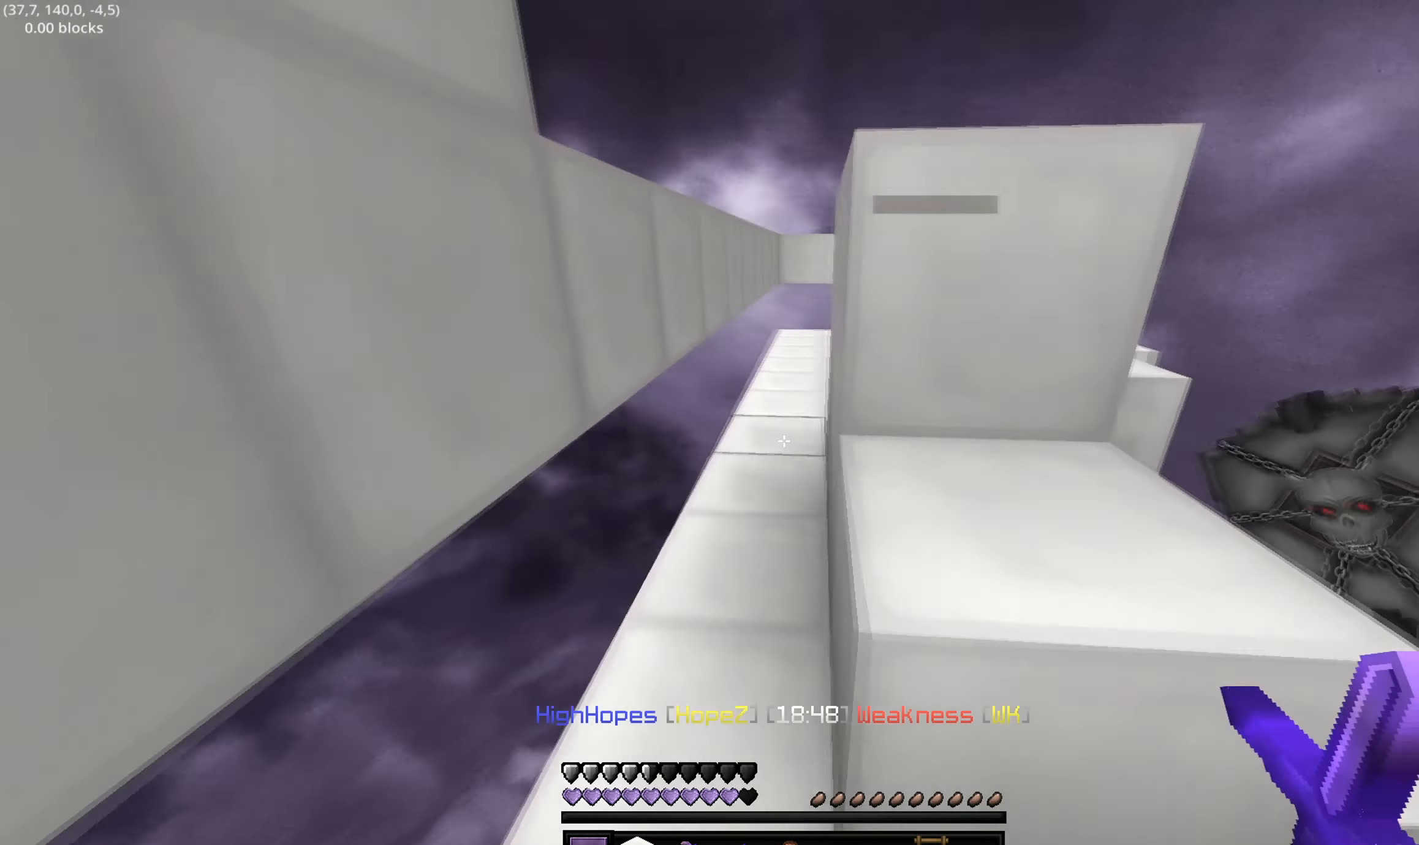
{"keys": ["a", "w"], "events": [[167, "a", "up"], [383, "a", "down"]]}
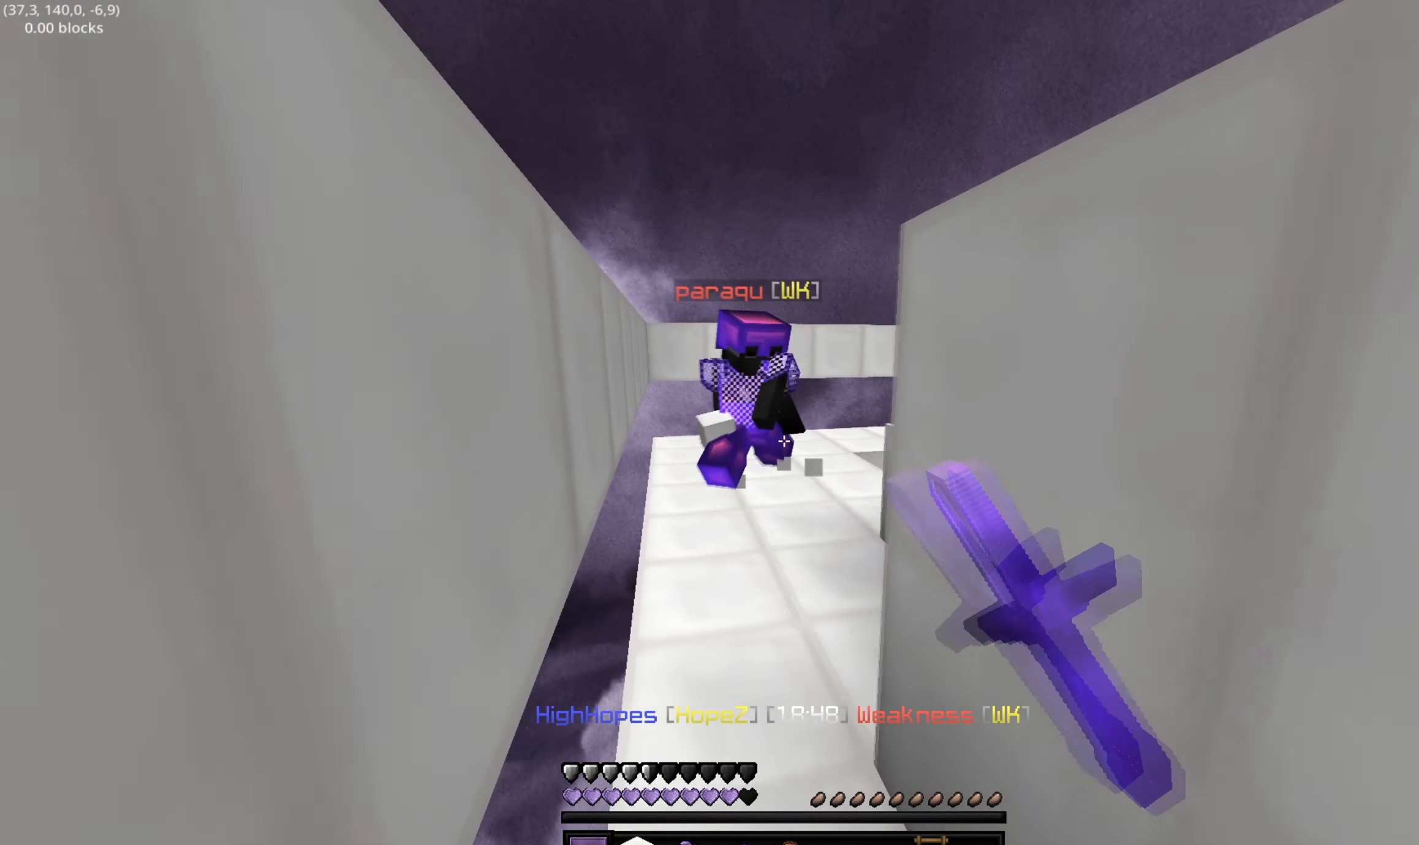
{"keys": ["w"], "events": [[67, "a", "up"], [350, "d", "down"], [500, "d", "up"]]}
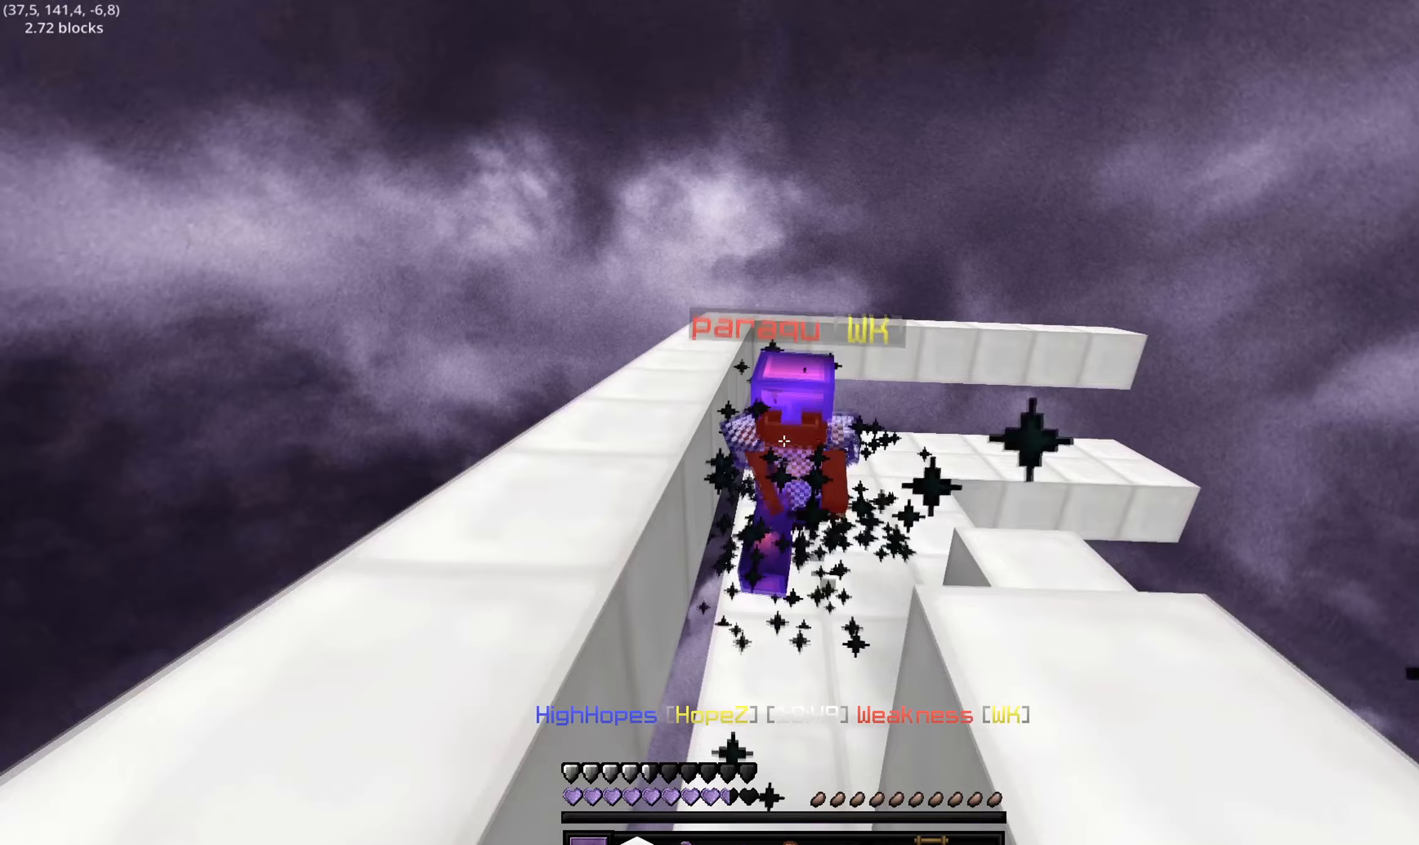
{"keys": ["s"], "events": [[83, "a", "down"], [217, "a", "up"], [217, "w", "up"], [300, "s", "down"]]}
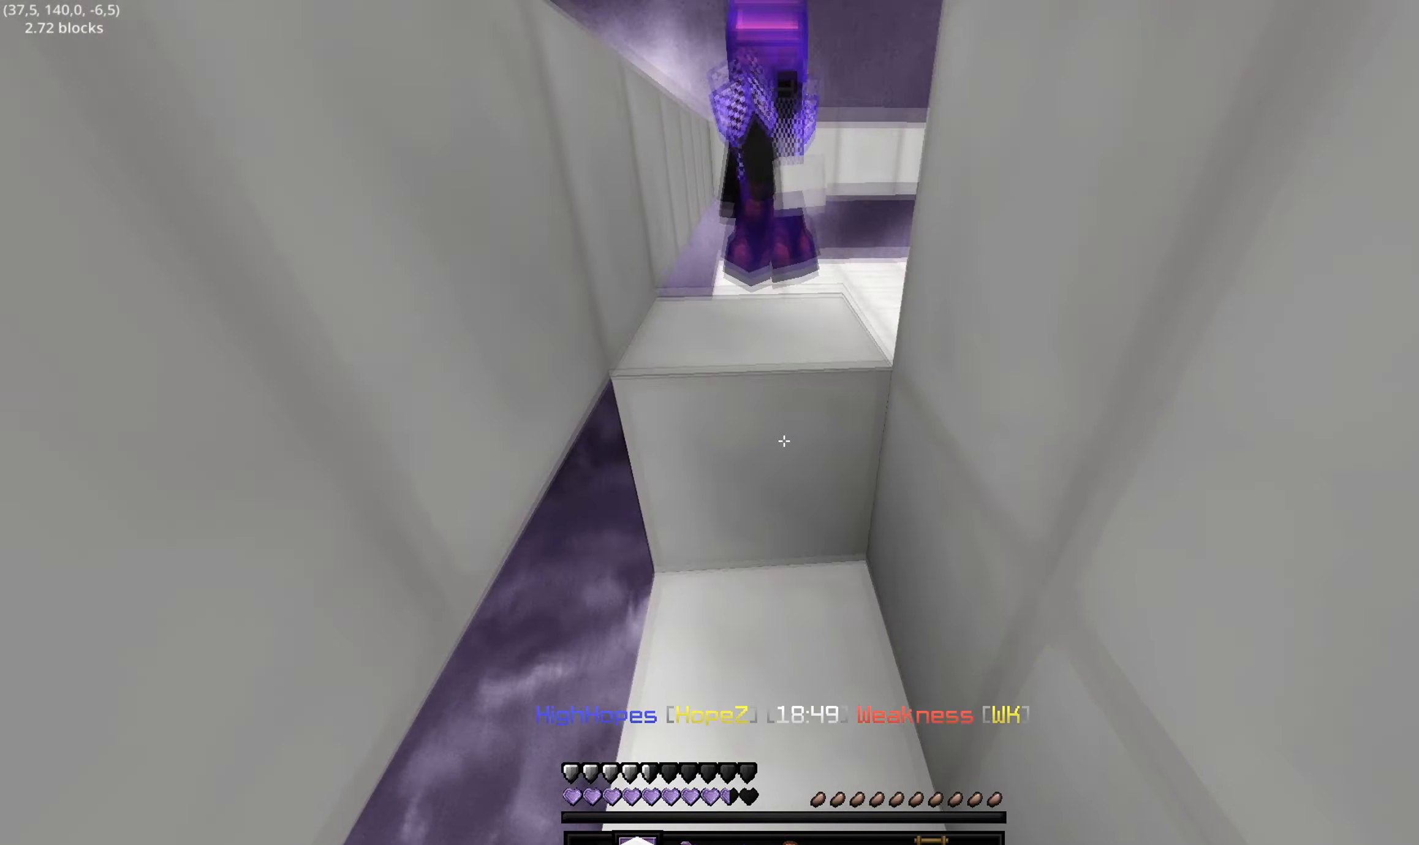
{"keys": ["w"], "events": [[333, "s", "up"], [383, "w", "down"]]}
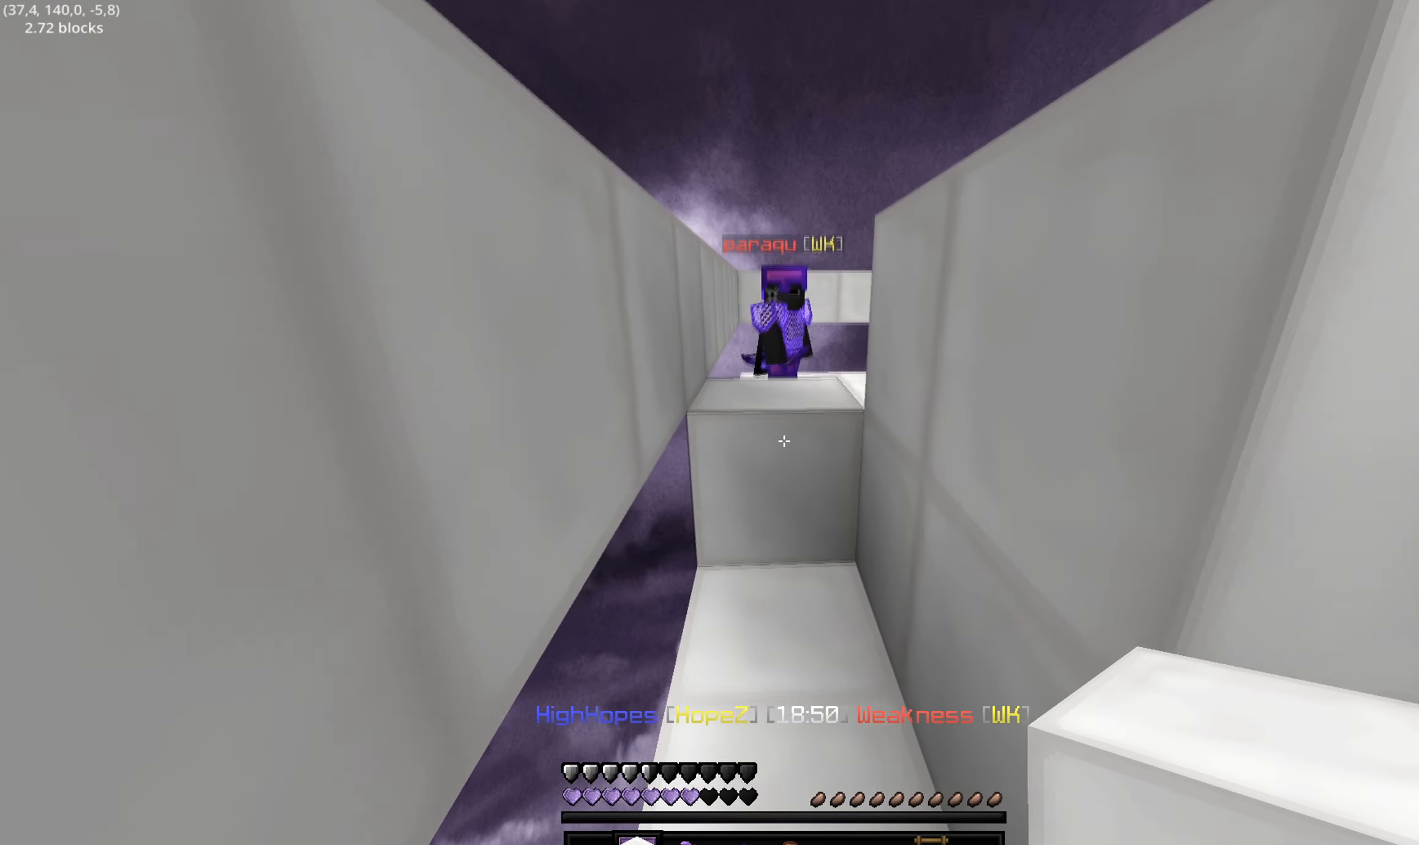
{"keys": ["d", "s"], "events": [[117, "w", "up"], [183, "s", "down"], [400, "d", "down"]]}
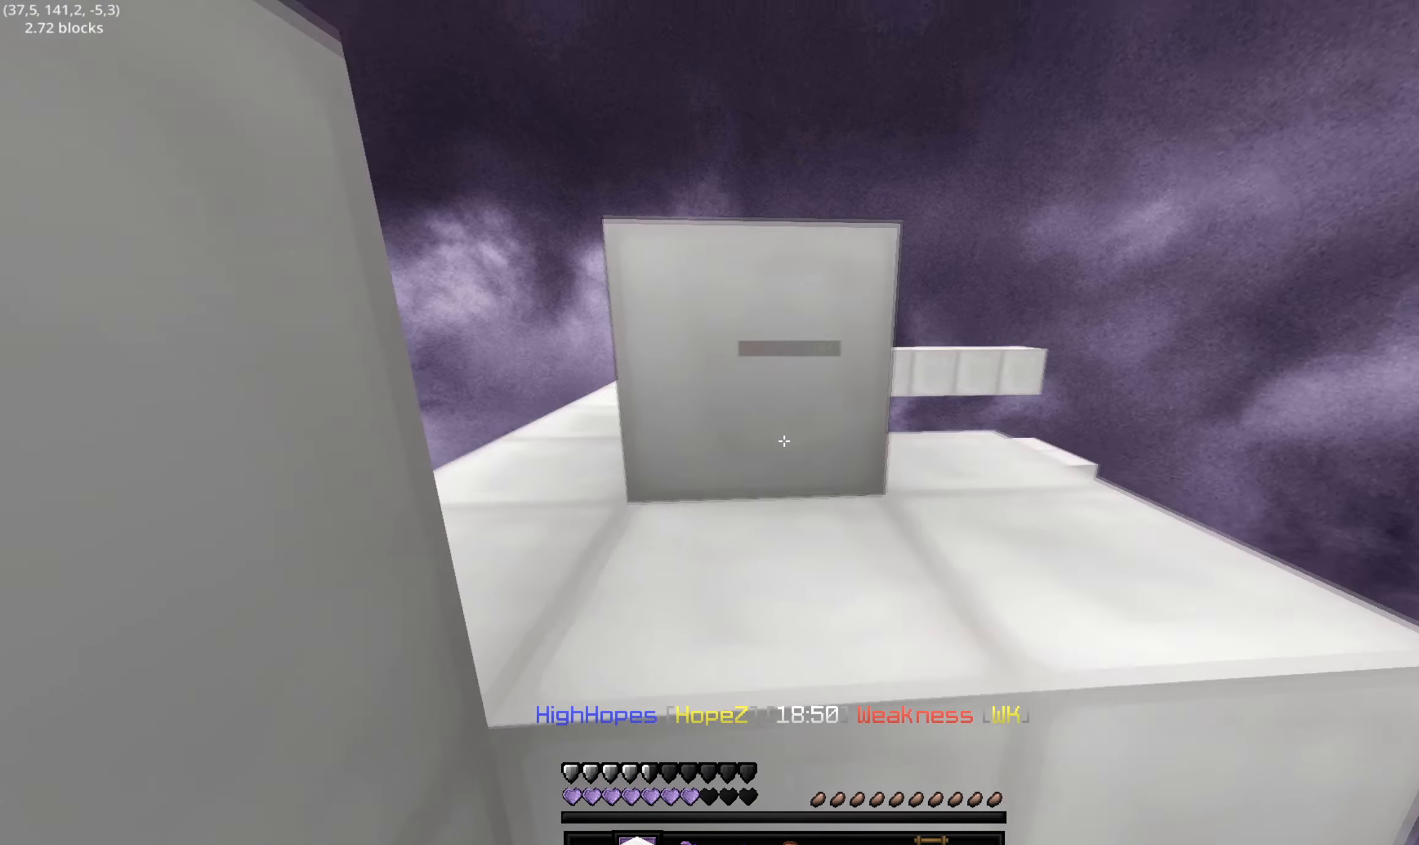
{"keys": ["a", "s"], "events": [[117, "d", "up"], [483, "a", "down"]]}
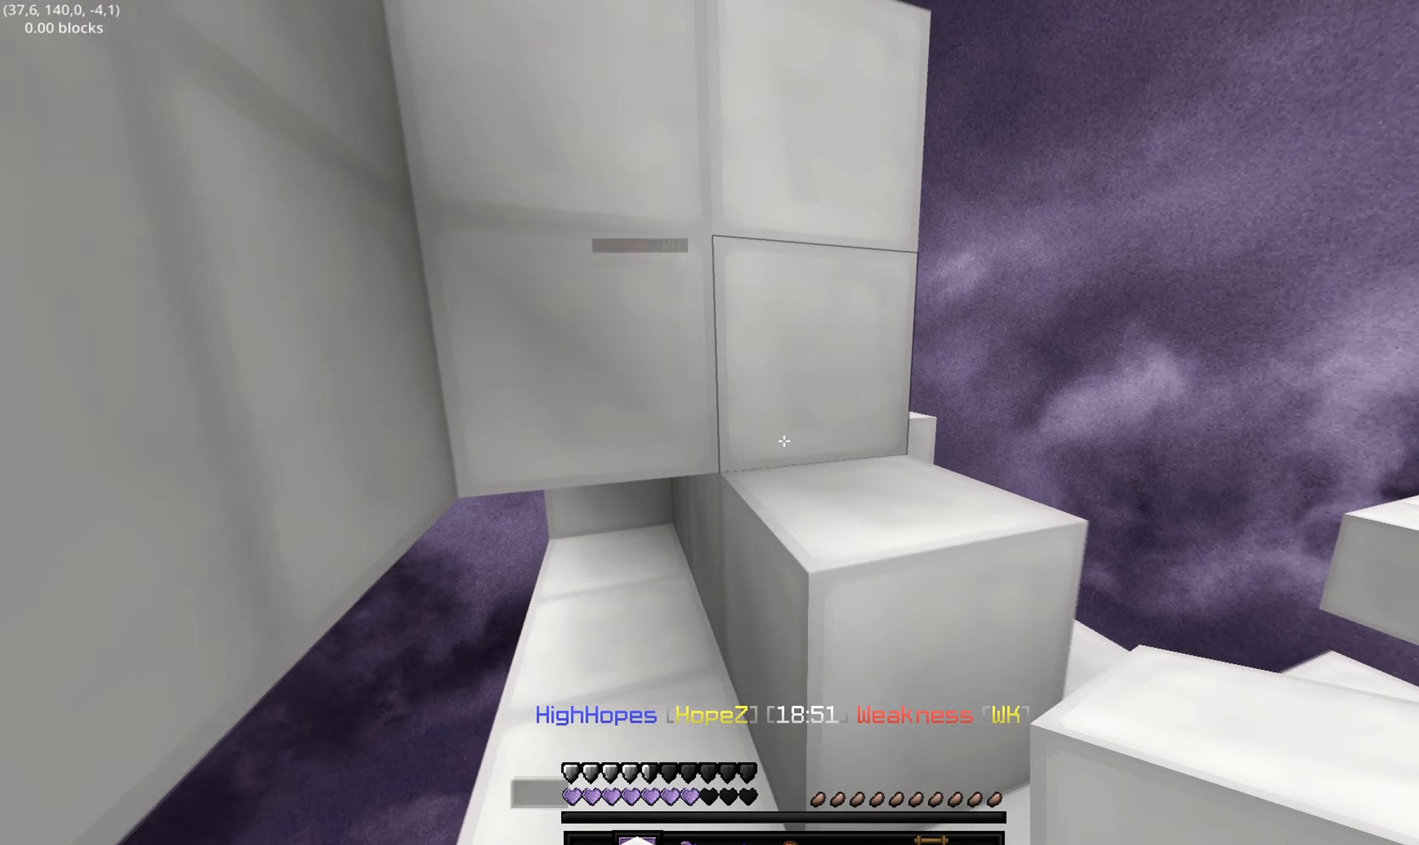
{"keys": [], "events": [[117, "a", "up"], [267, "s", "up"]]}
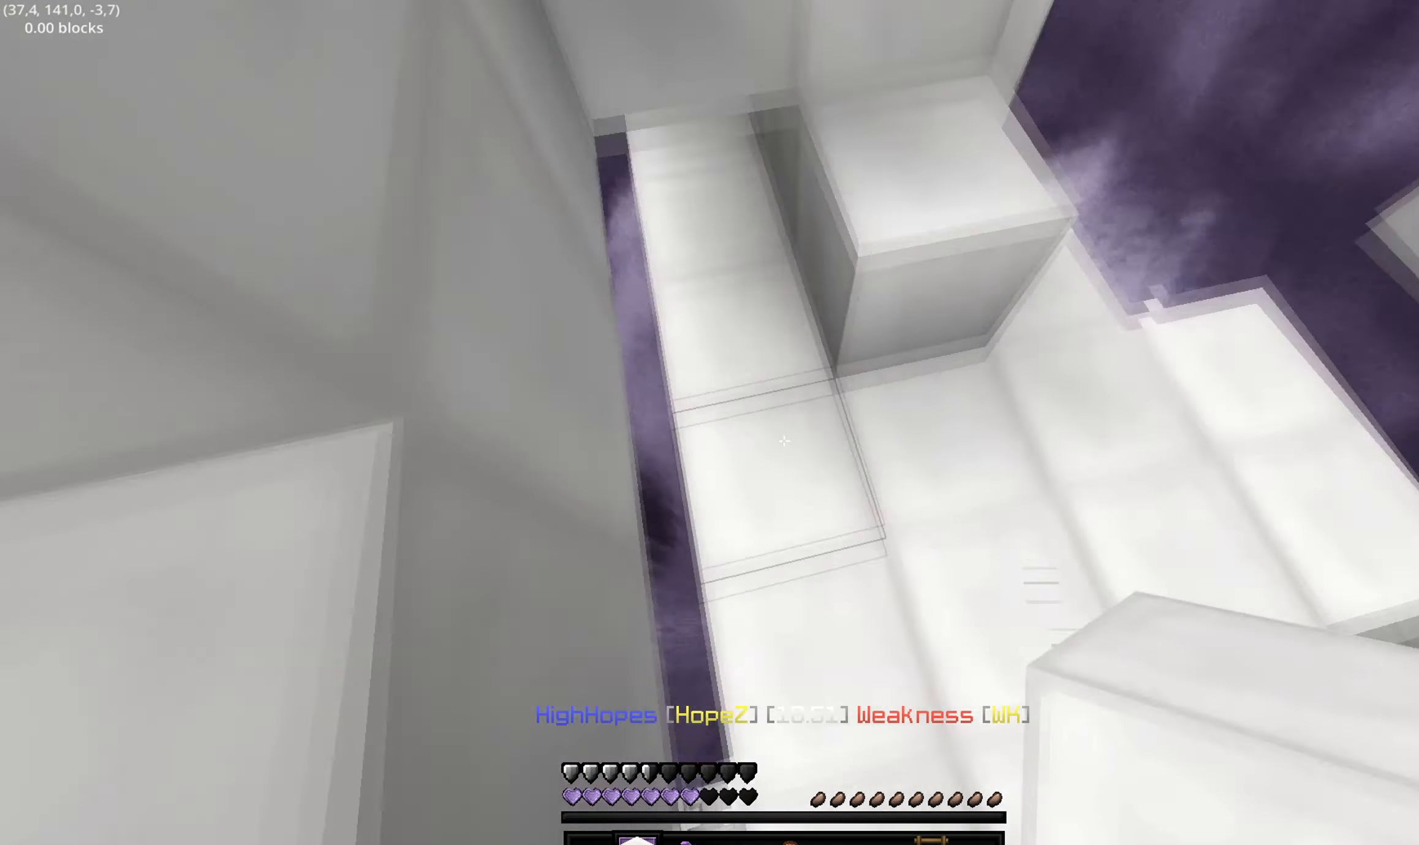
{"keys": [], "events": []}
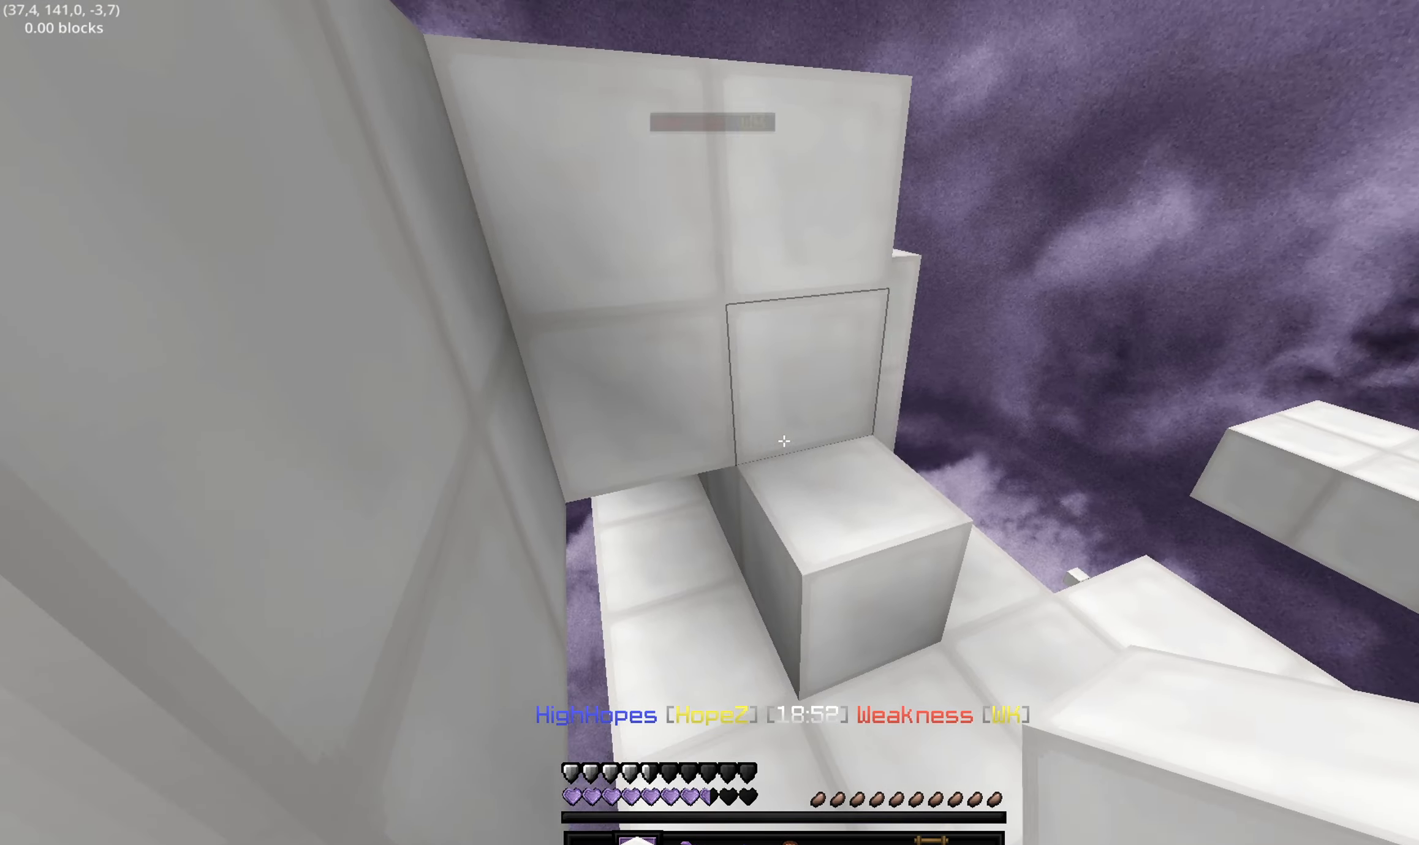
{"keys": [], "events": [[250, "d", "down"], [317, "d", "up"]]}
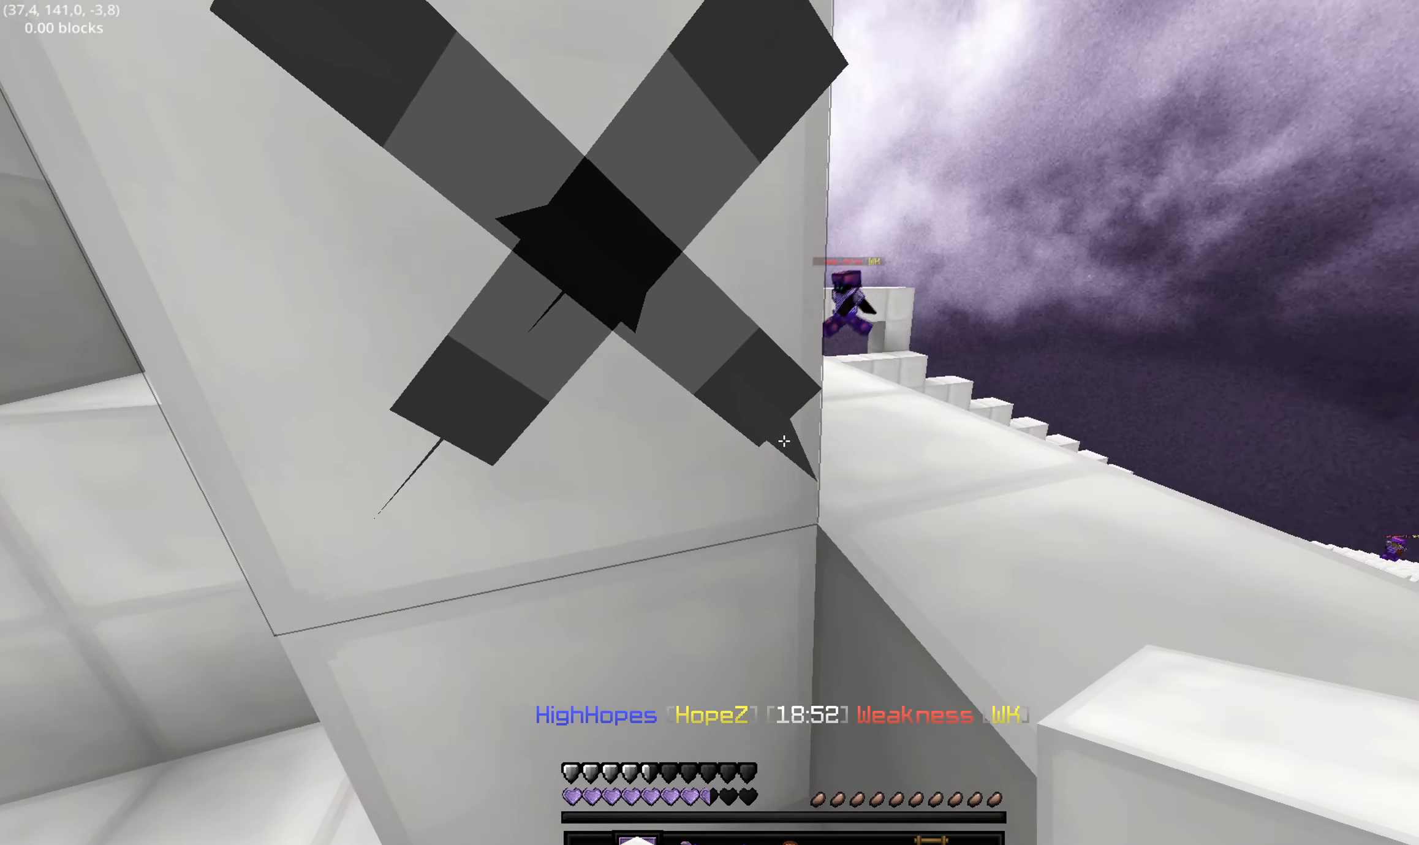
{"keys": [], "events": []}
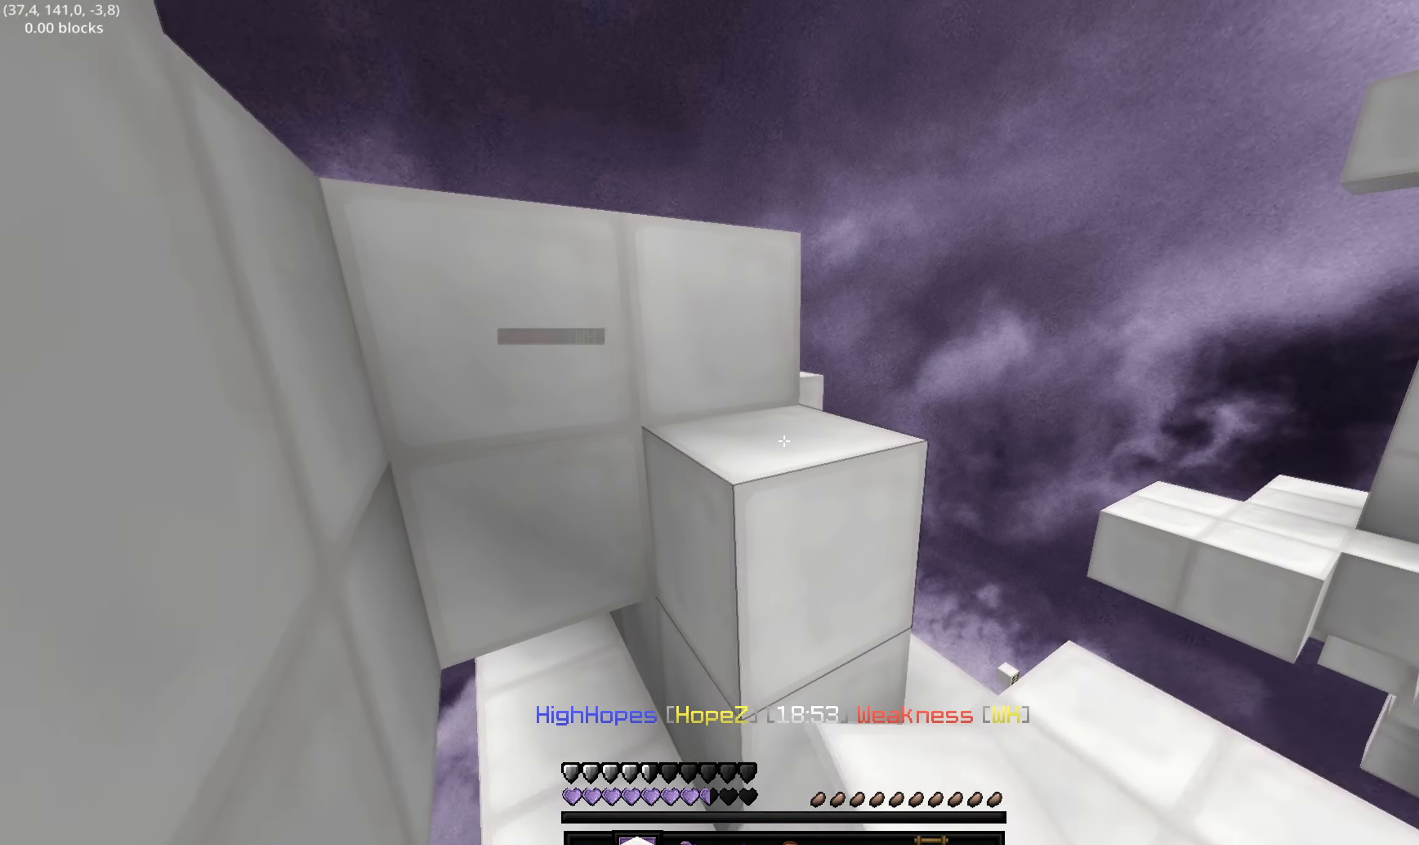
{"keys": ["a", "w"], "events": [[133, "w", "down"], [150, "d", "down"], [350, "a", "down"], [400, "d", "up"]]}
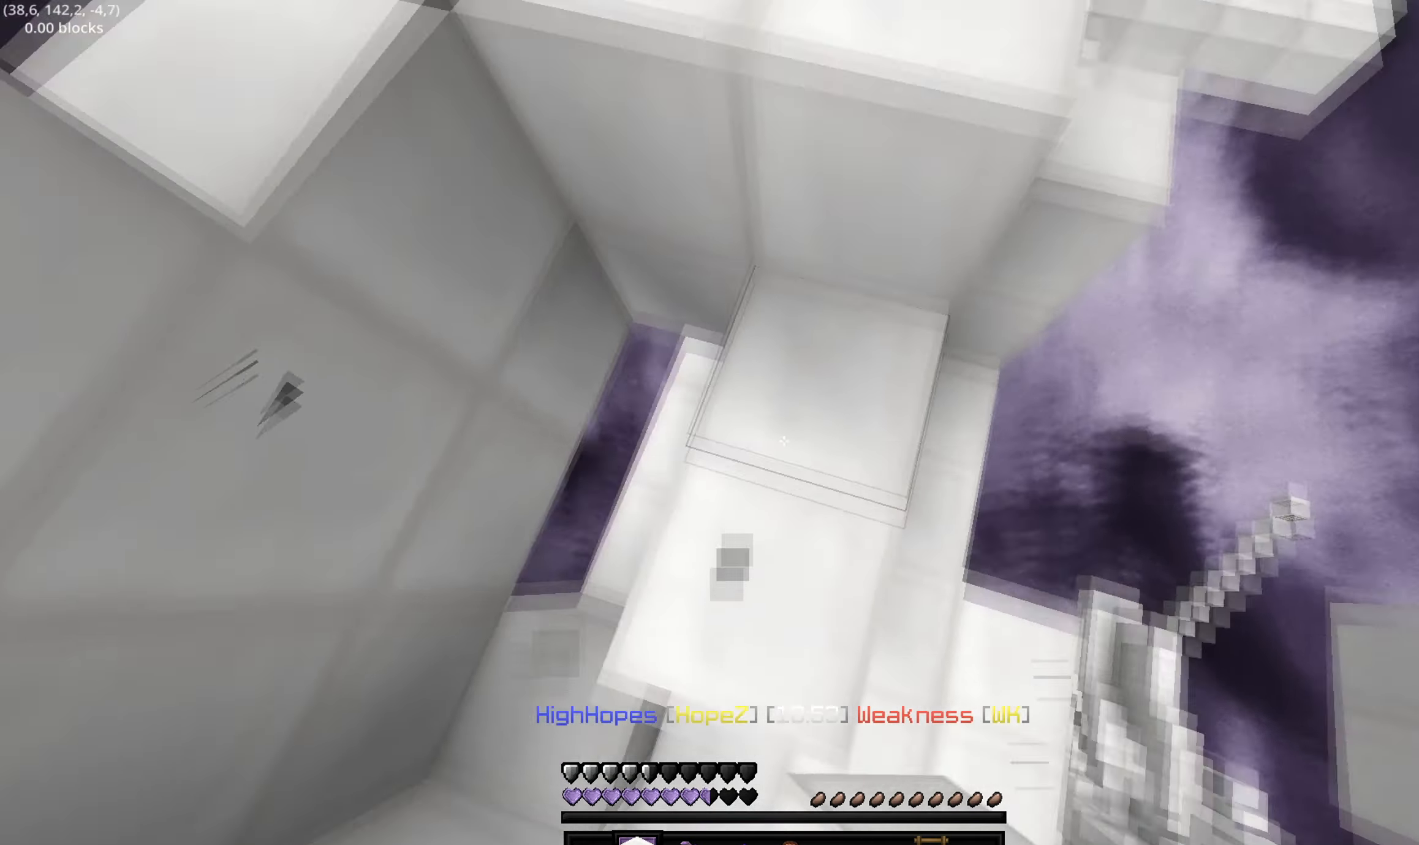
{"keys": ["a", "w"], "events": []}
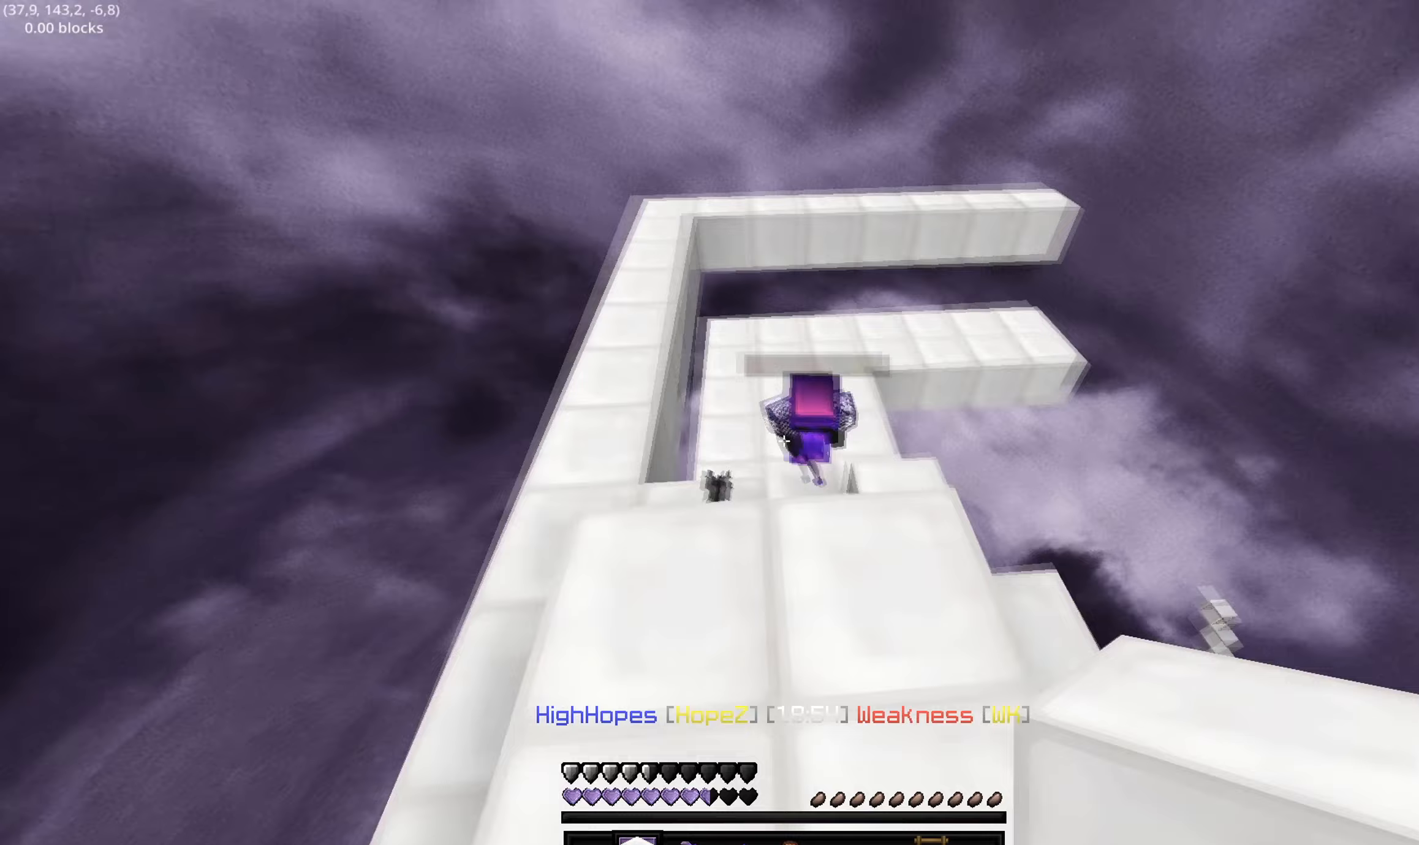
{"keys": ["d", "w"], "events": [[17, "a", "up"], [500, "d", "down"]]}
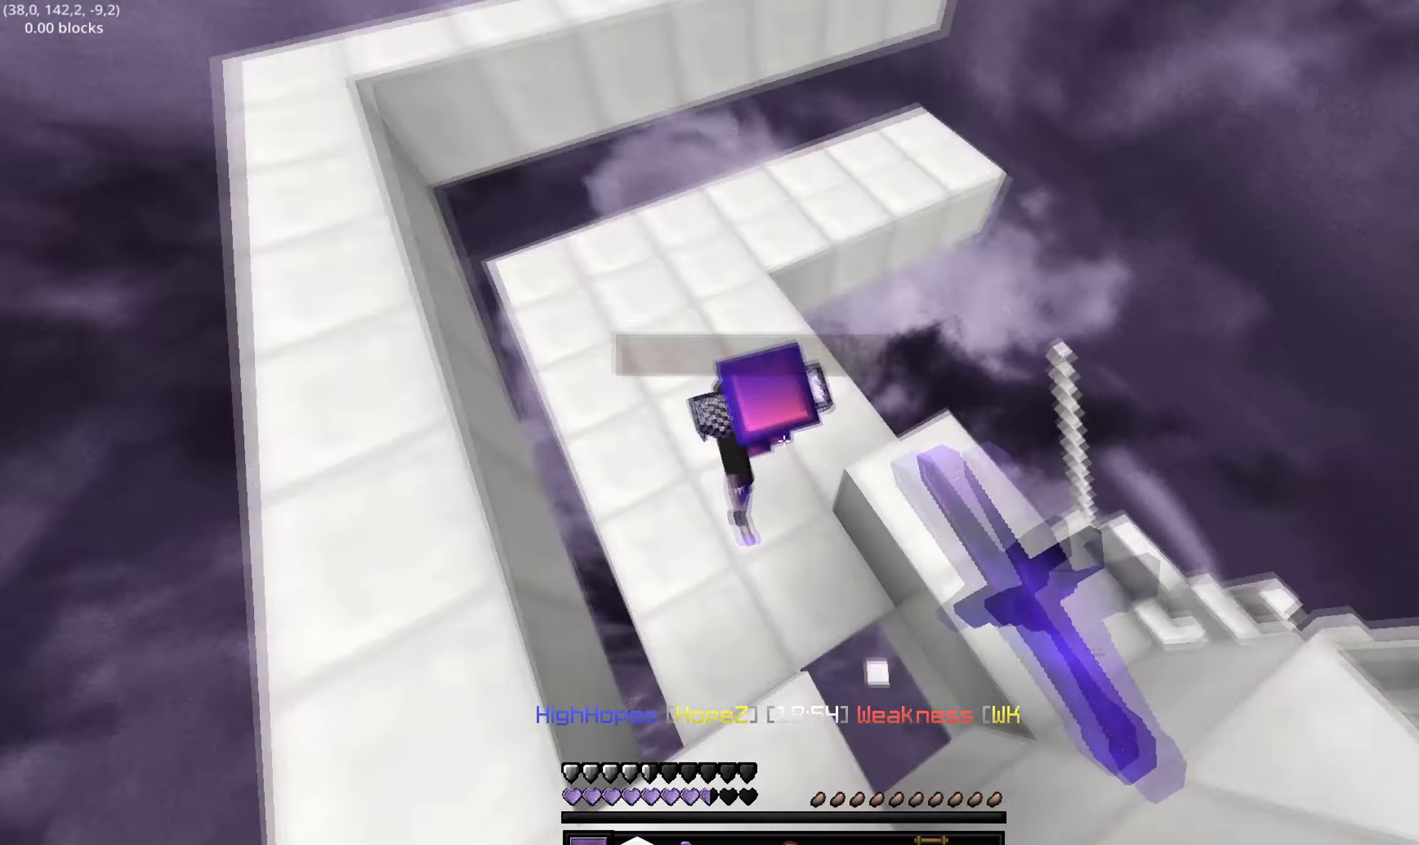
{"keys": ["a", "w"], "events": [[83, "d", "up"], [333, "a", "down"]]}
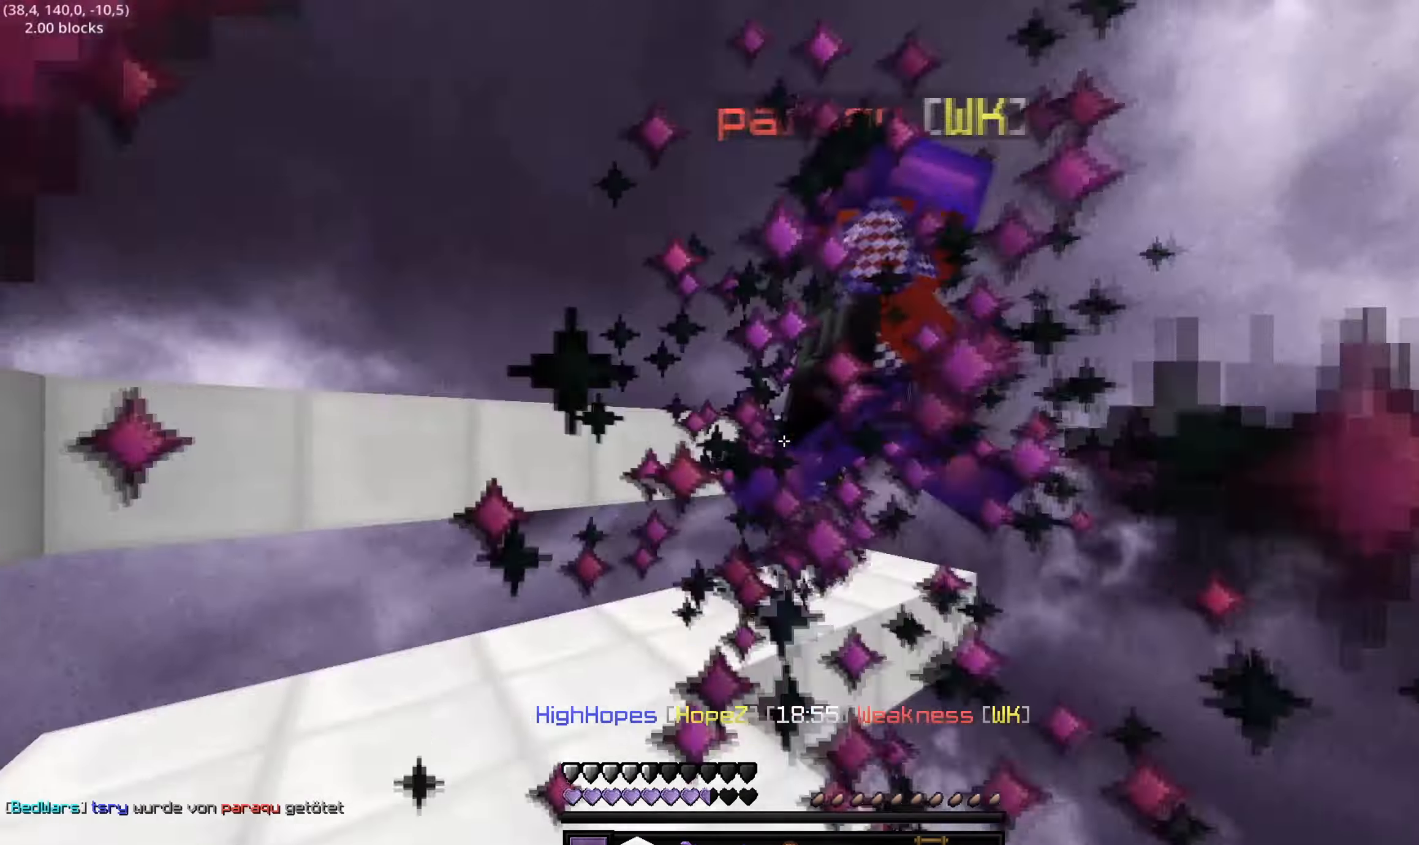
{"keys": ["a", "w"], "events": []}
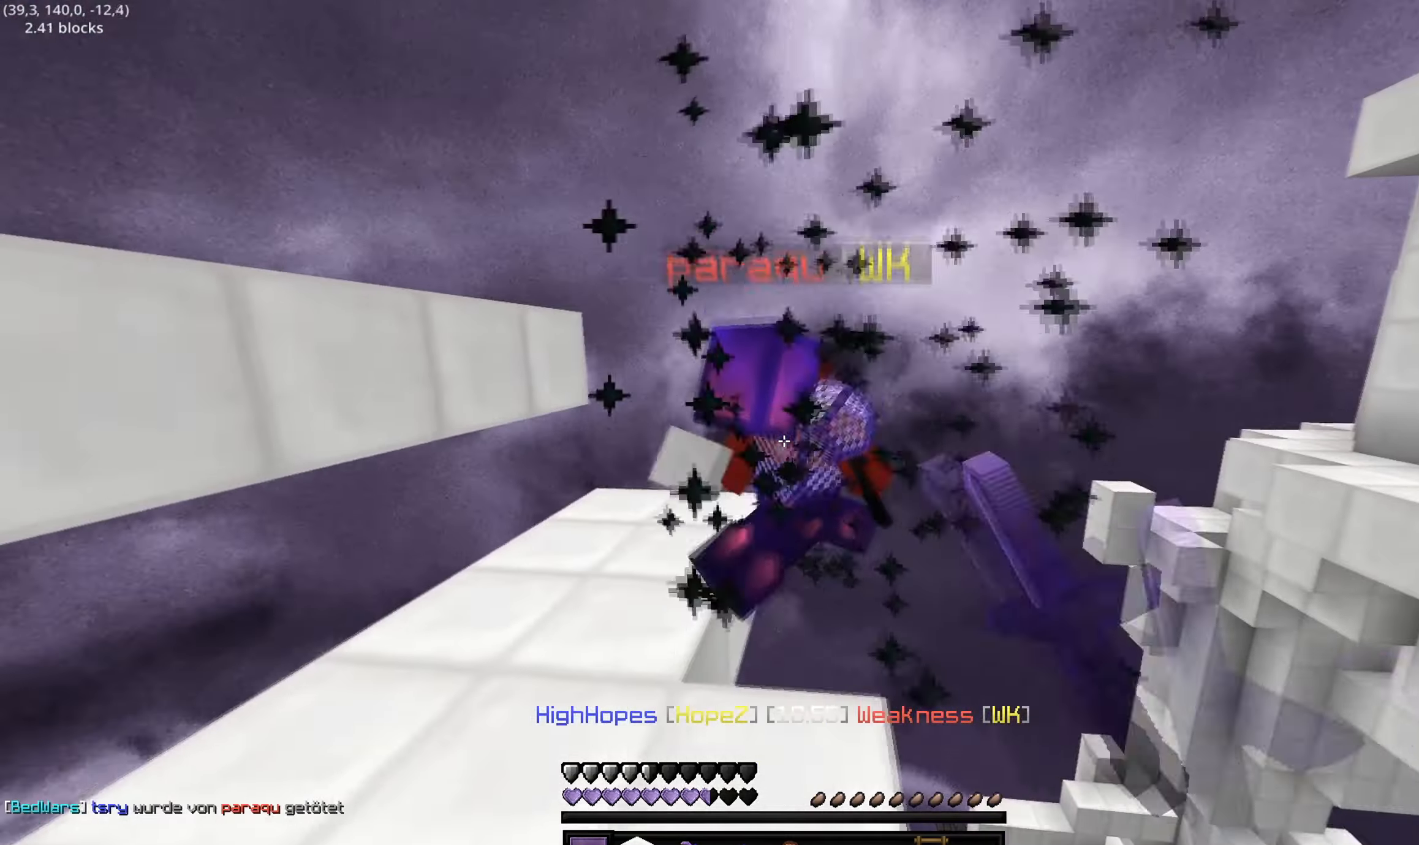
{"keys": ["a", "w"], "events": []}
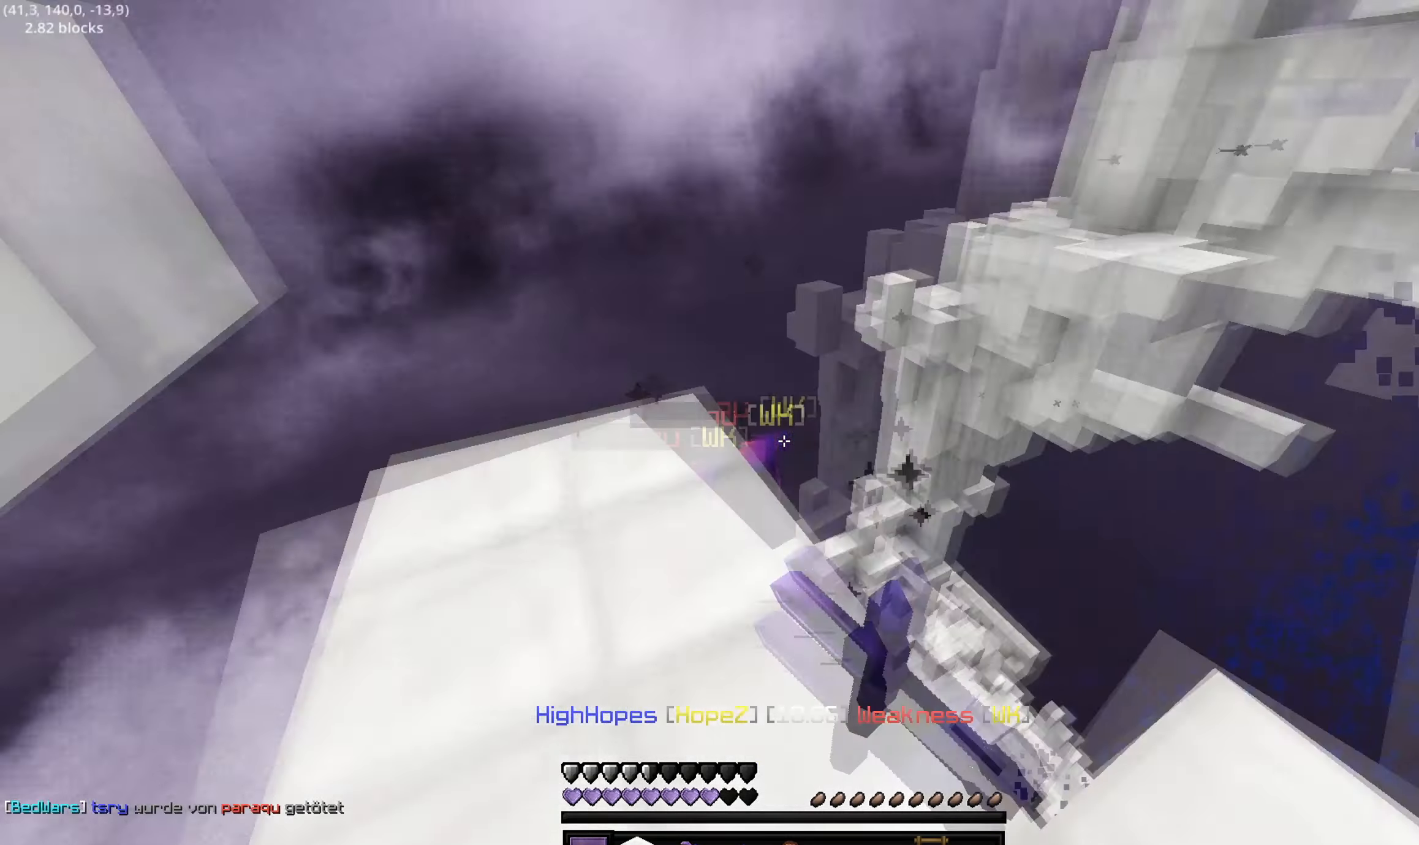
{"keys": ["d", "w"], "events": [[67, "w", "up"], [100, "a", "up"], [100, "d", "down"], [200, "w", "down"]]}
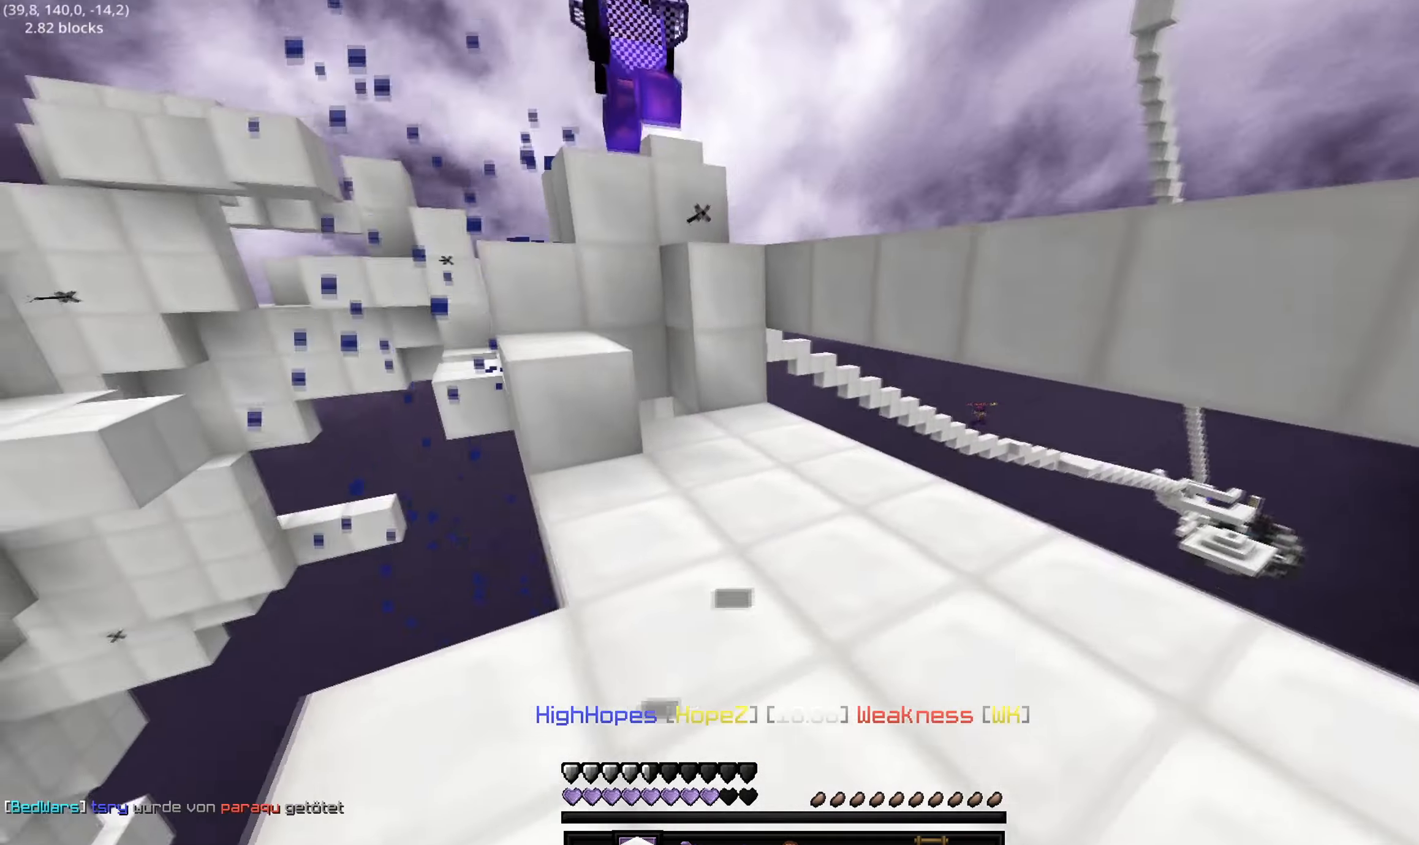
{"keys": ["a", "d", "w"], "events": [[500, "a", "down"]]}
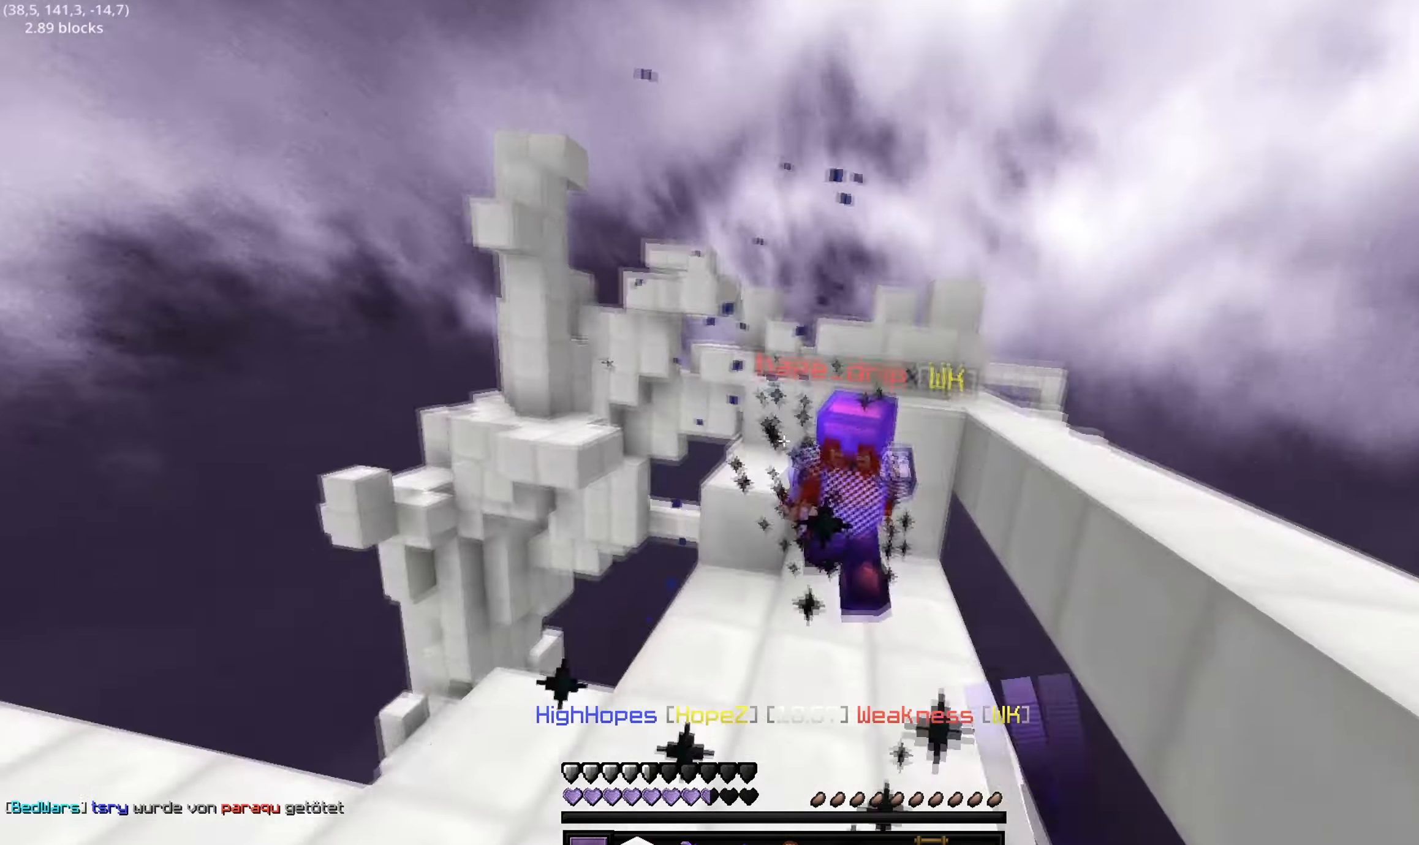
{"keys": ["d"], "events": [[33, "w", "up"], [67, "d", "up"], [350, "d", "down"], [383, "a", "up"]]}
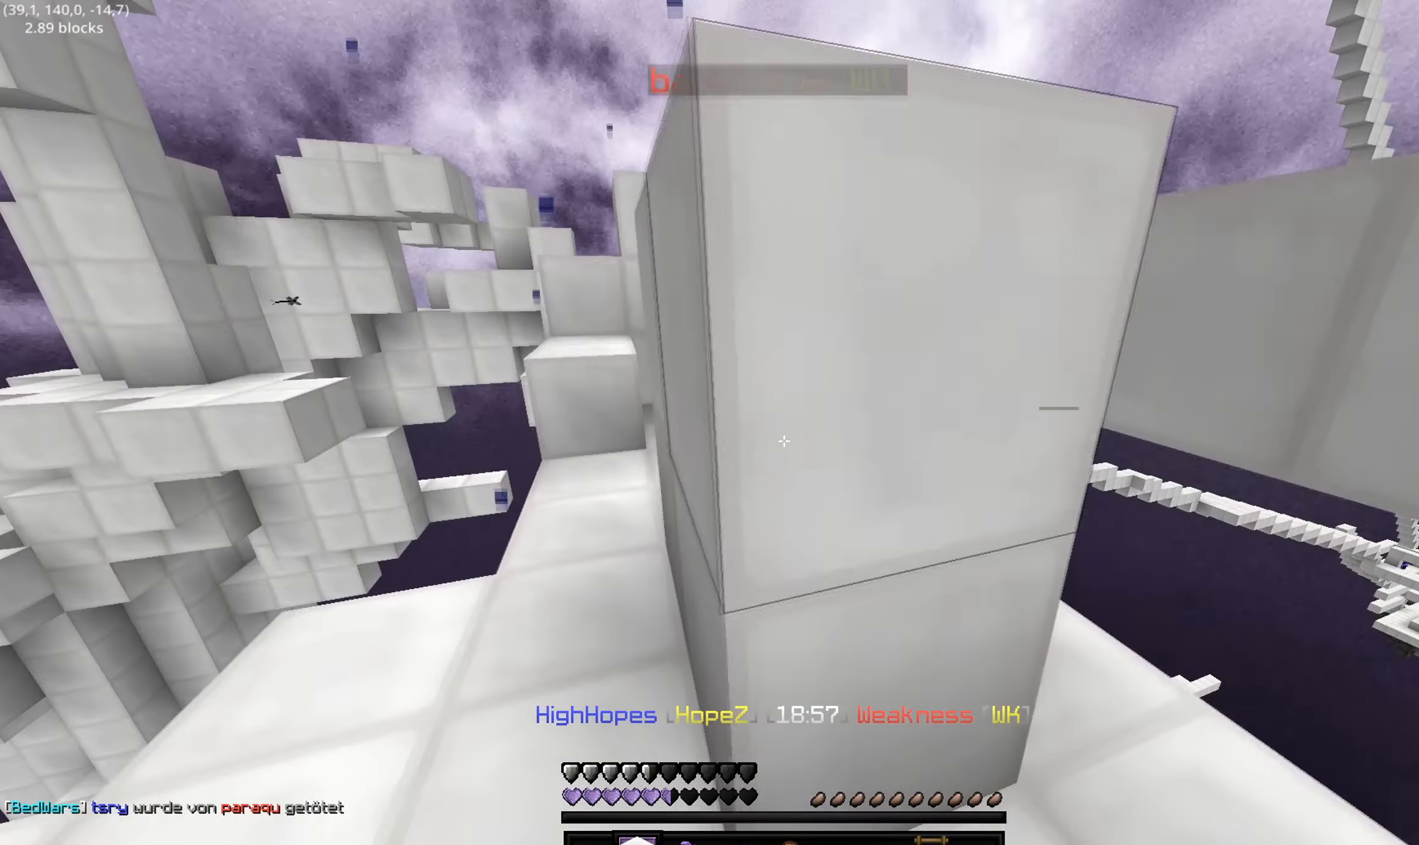
{"keys": ["a", "d", "w"], "events": [[33, "w", "down"], [483, "a", "down"]]}
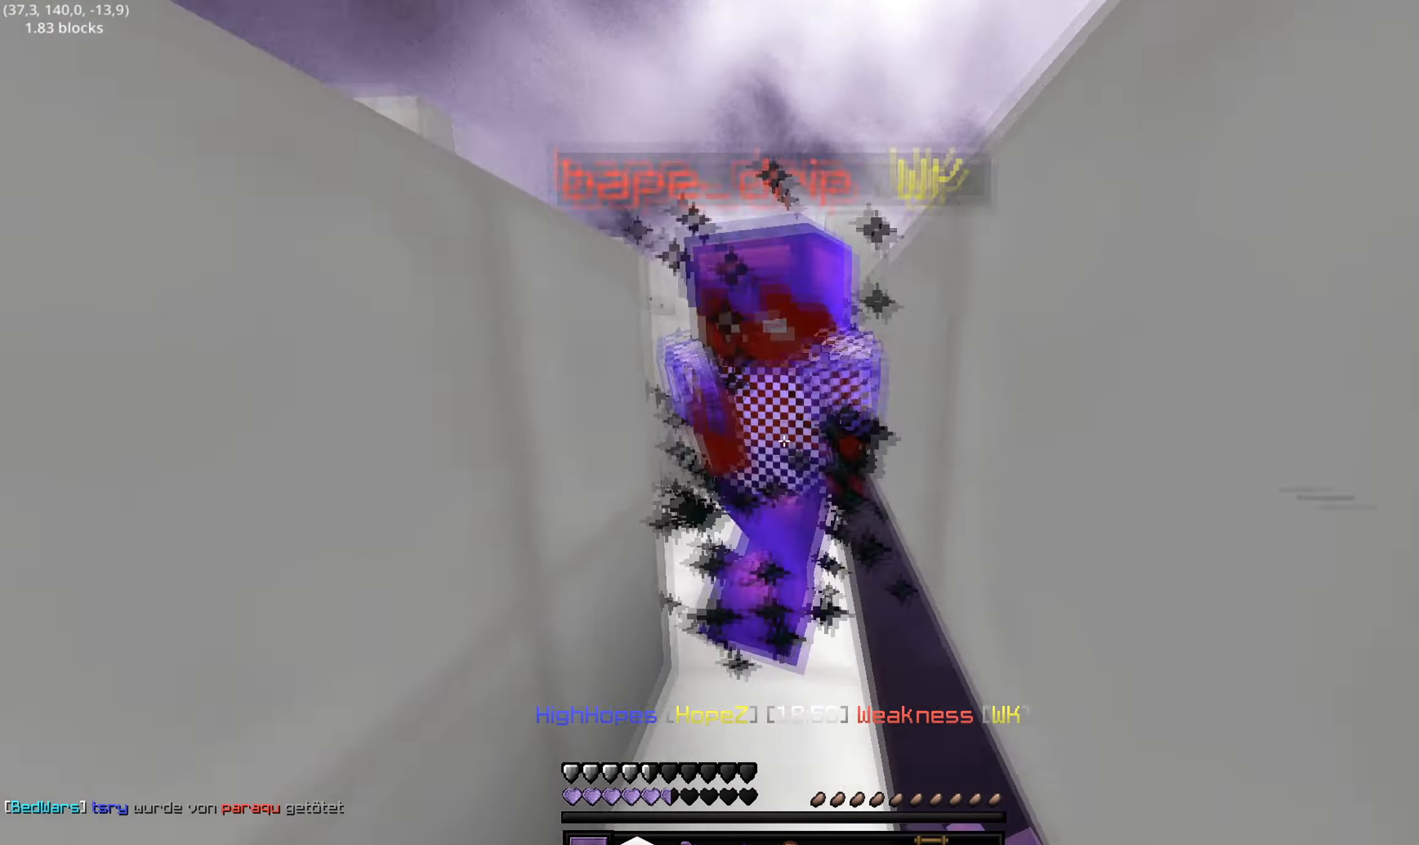
{"keys": [], "events": [[33, "w", "up"], [67, "d", "up"], [83, "s", "down"], [217, "a", "up"], [500, "s", "up"]]}
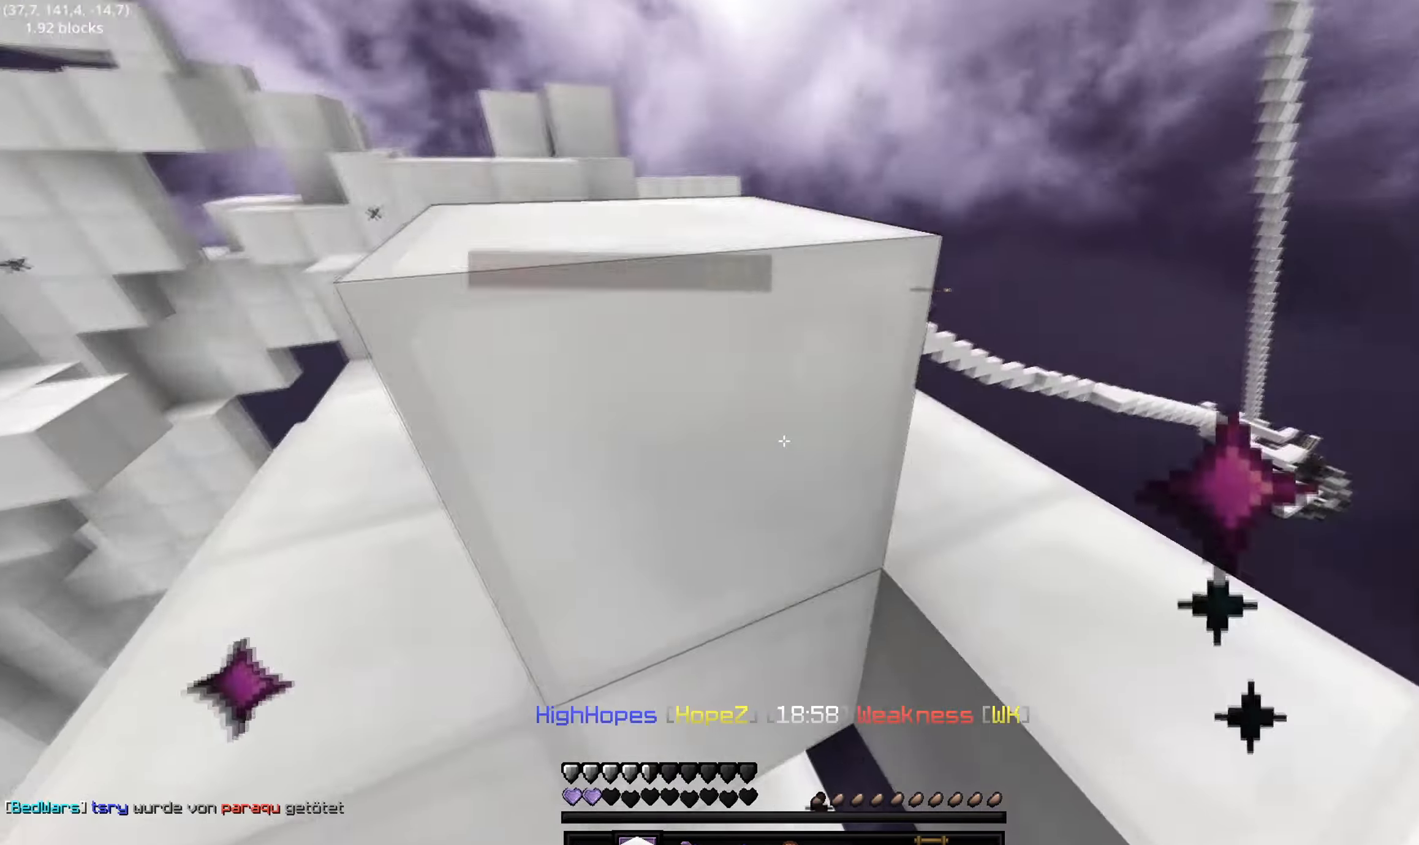
{"keys": ["d"], "events": [[50, "a", "down"], [133, "w", "down"], [217, "a", "up"], [350, "w", "up"], [400, "d", "down"]]}
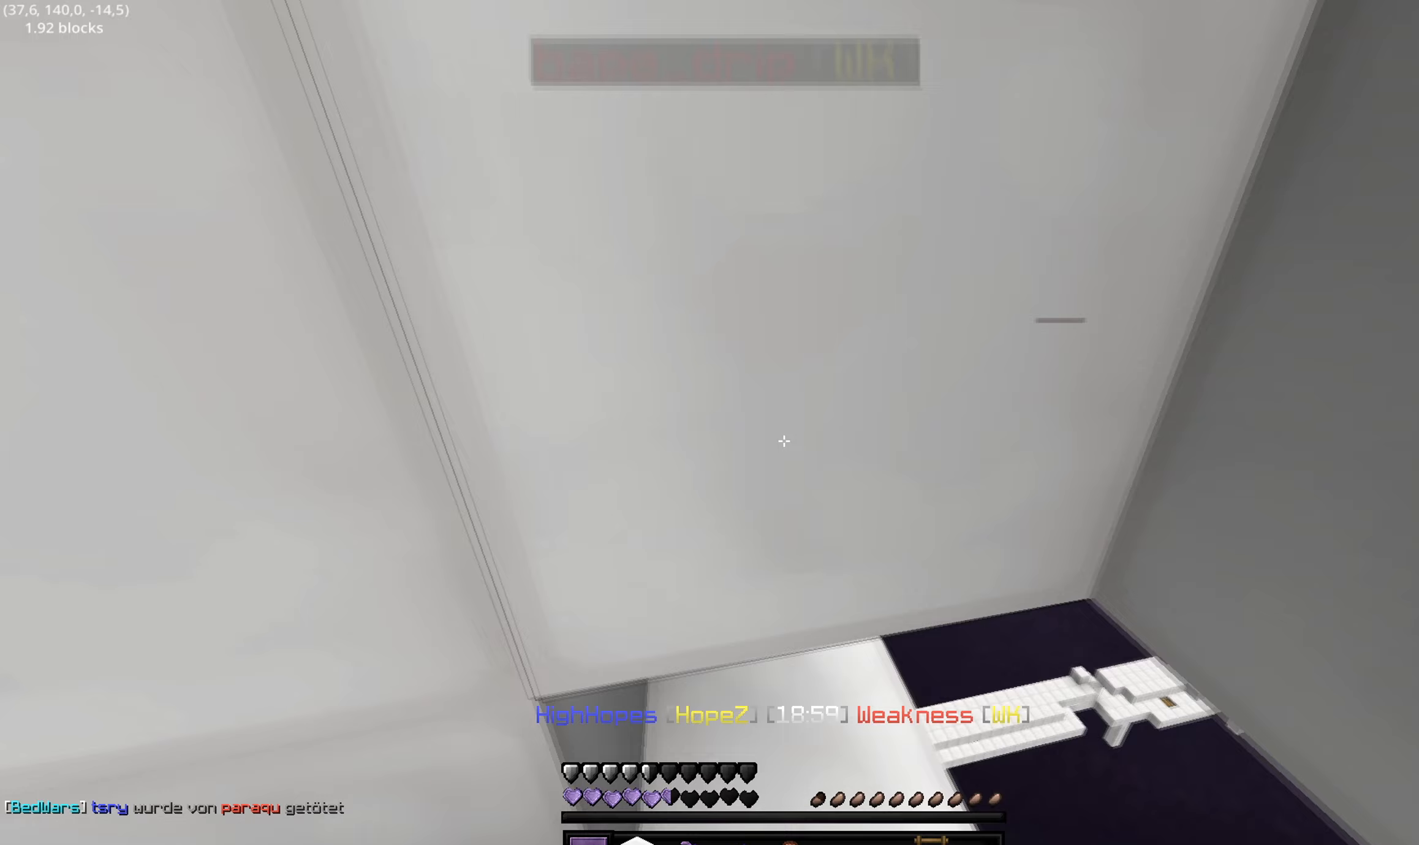
{"keys": ["a"], "events": [[50, "s", "down"], [67, "d", "up"], [133, "a", "down"], [417, "s", "up"]]}